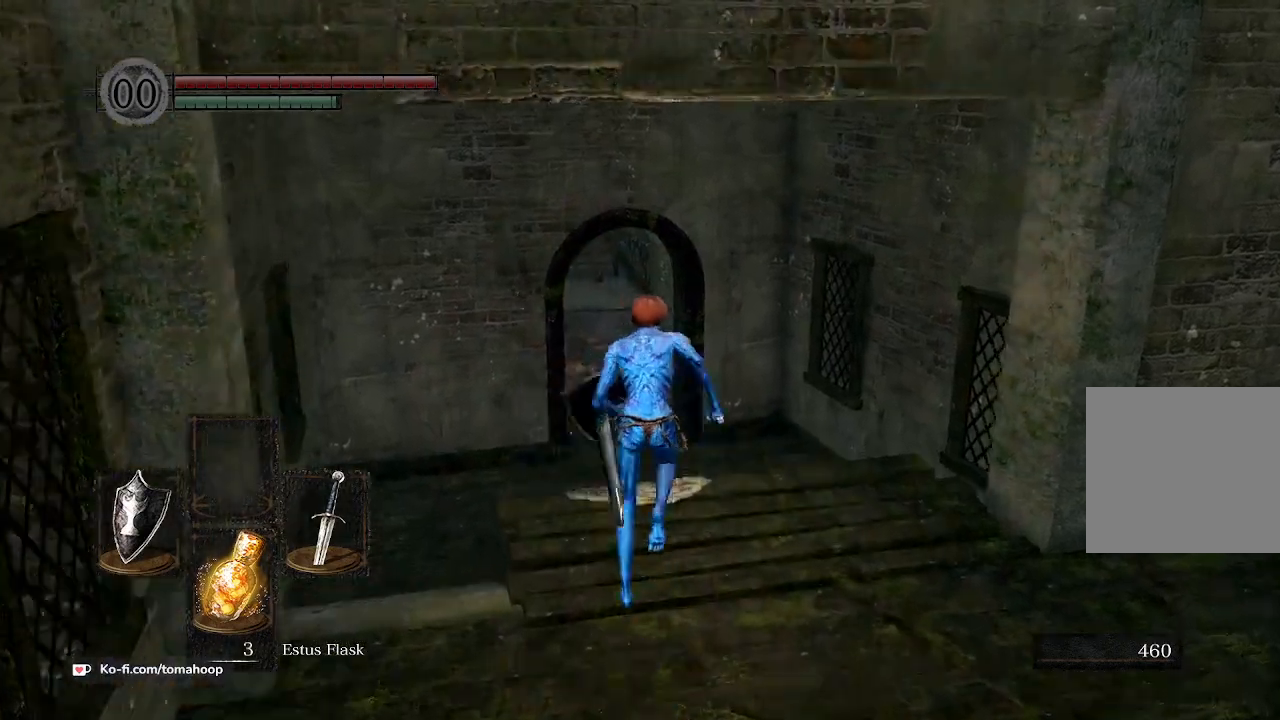
Gameplay with a controller (Xbox layout); each line is a JSON object with the inputs held at the frame after it. "events" lists button and stick changes between this image and that frame as [ms after this image, input, new state], when the widget could be followed in between.
{"buttons": ["B"], "left_stick": "up", "right_stick": "down", "events": []}
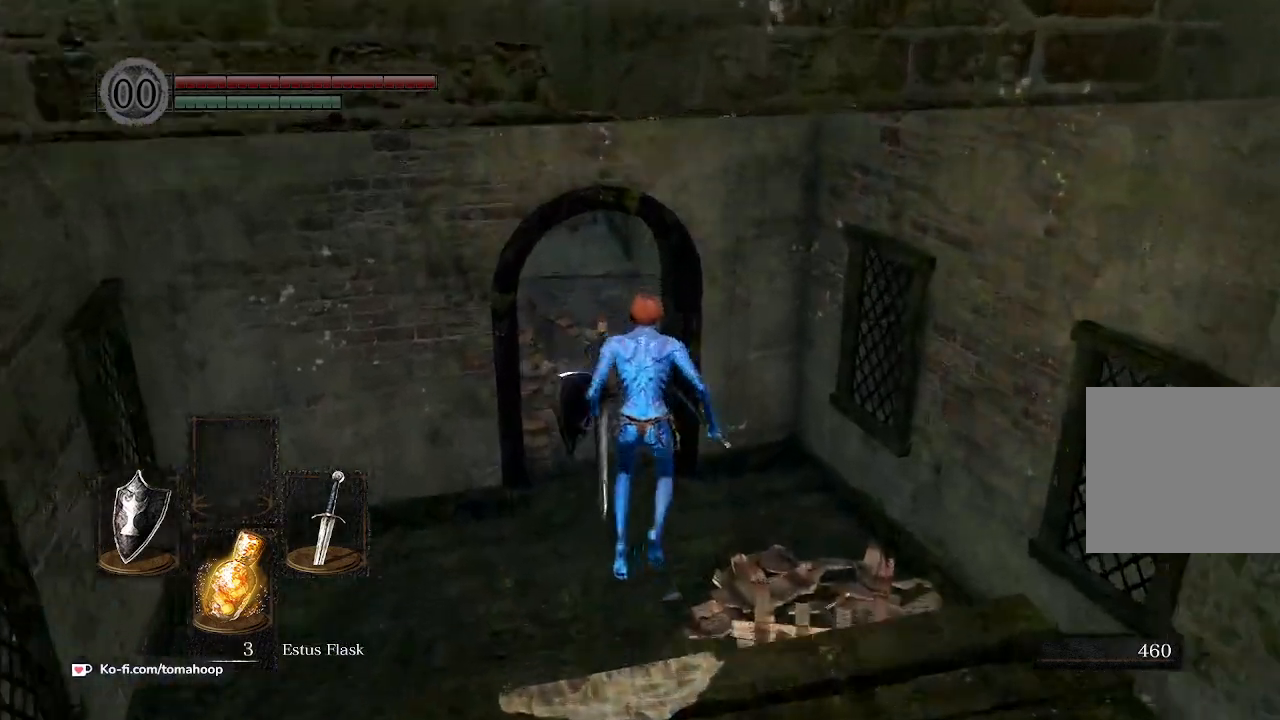
{"buttons": ["B"], "left_stick": "up", "right_stick": "up", "events": [[100, "right_stick", "center"], [233, "right_stick", "up-left"], [433, "right_stick", "up"]]}
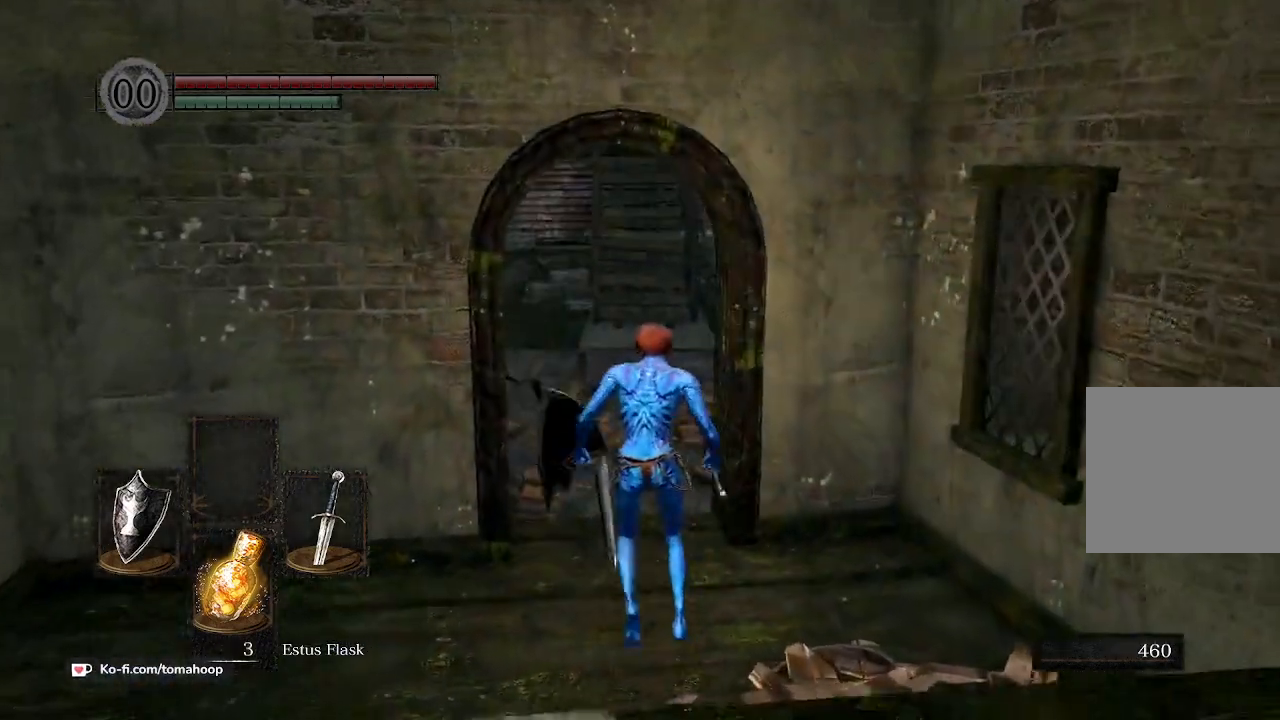
{"buttons": ["B"], "left_stick": "up", "right_stick": "down-right", "events": [[33, "right_stick", "center"], [200, "right_stick", "down-right"]]}
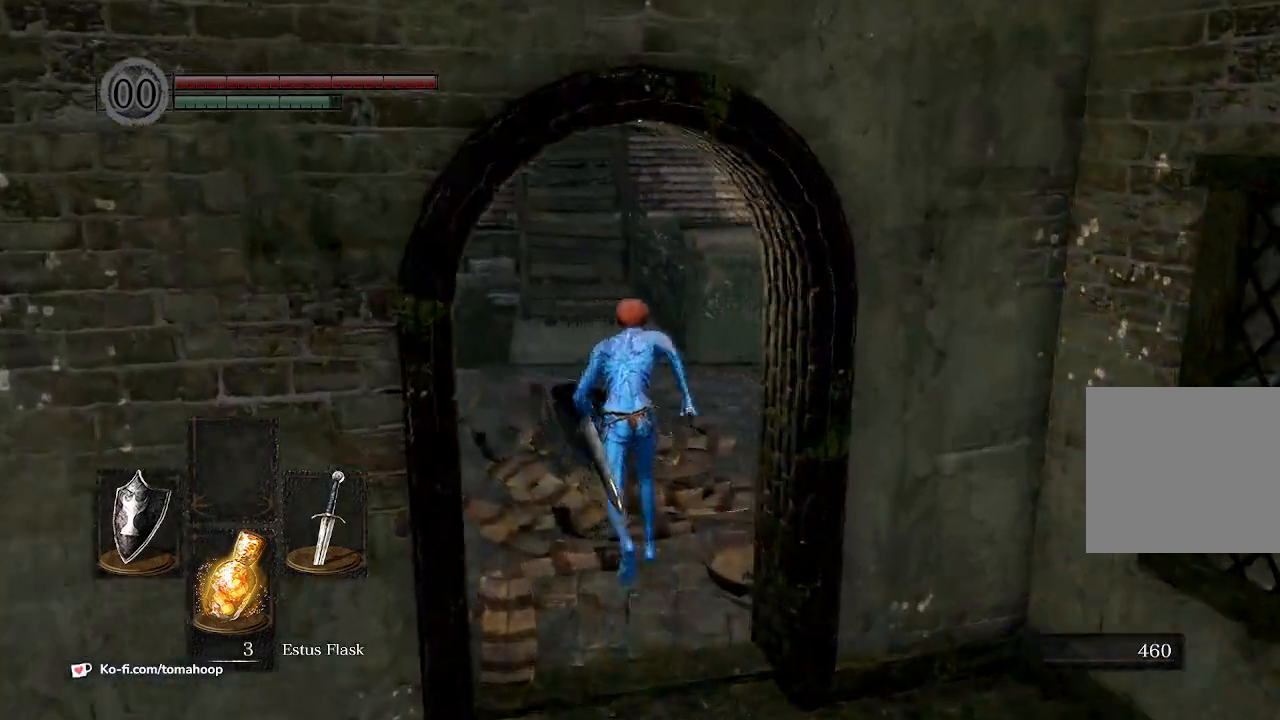
{"buttons": ["B"], "left_stick": "up", "right_stick": "down-right", "events": []}
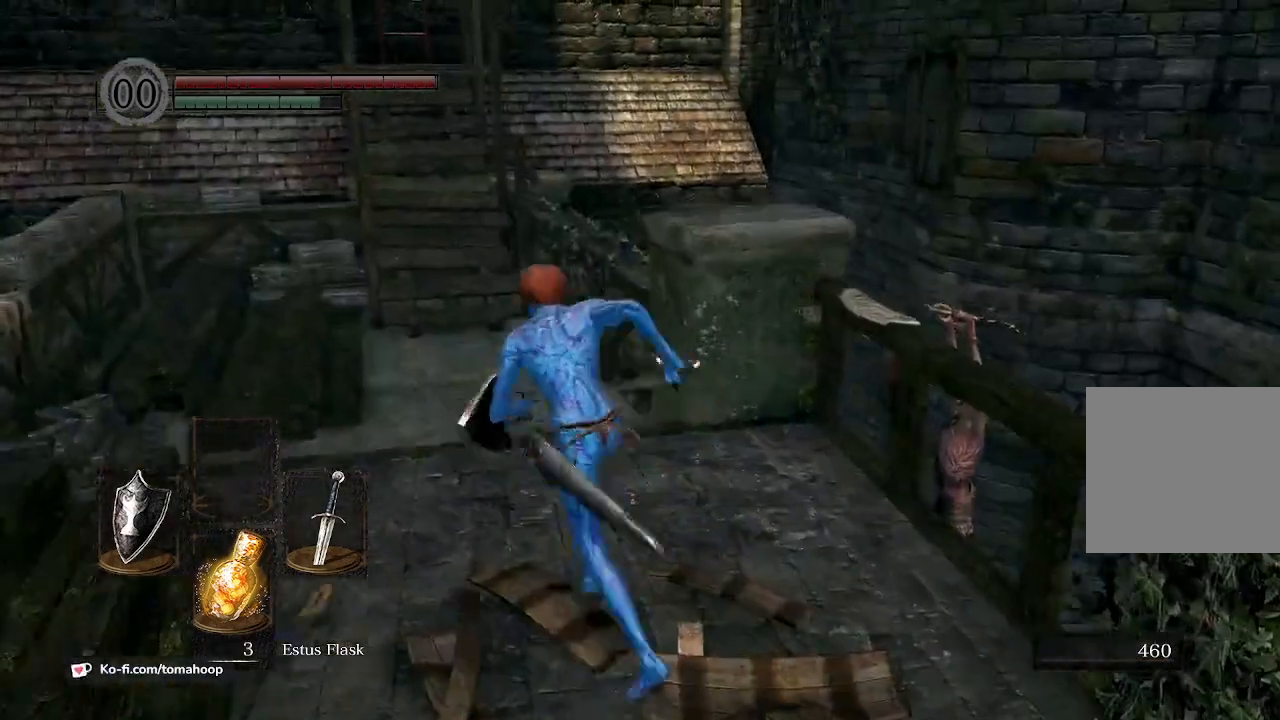
{"buttons": [], "left_stick": "up", "right_stick": "center", "events": [[33, "B", "up"], [33, "left_stick", "left"], [67, "right_stick", "right"], [133, "left_stick", "down"], [200, "left_stick", "right"], [233, "R1", "down"], [267, "left_stick", "up"], [333, "R1", "up"], [367, "right_stick", "down"], [467, "right_stick", "center"]]}
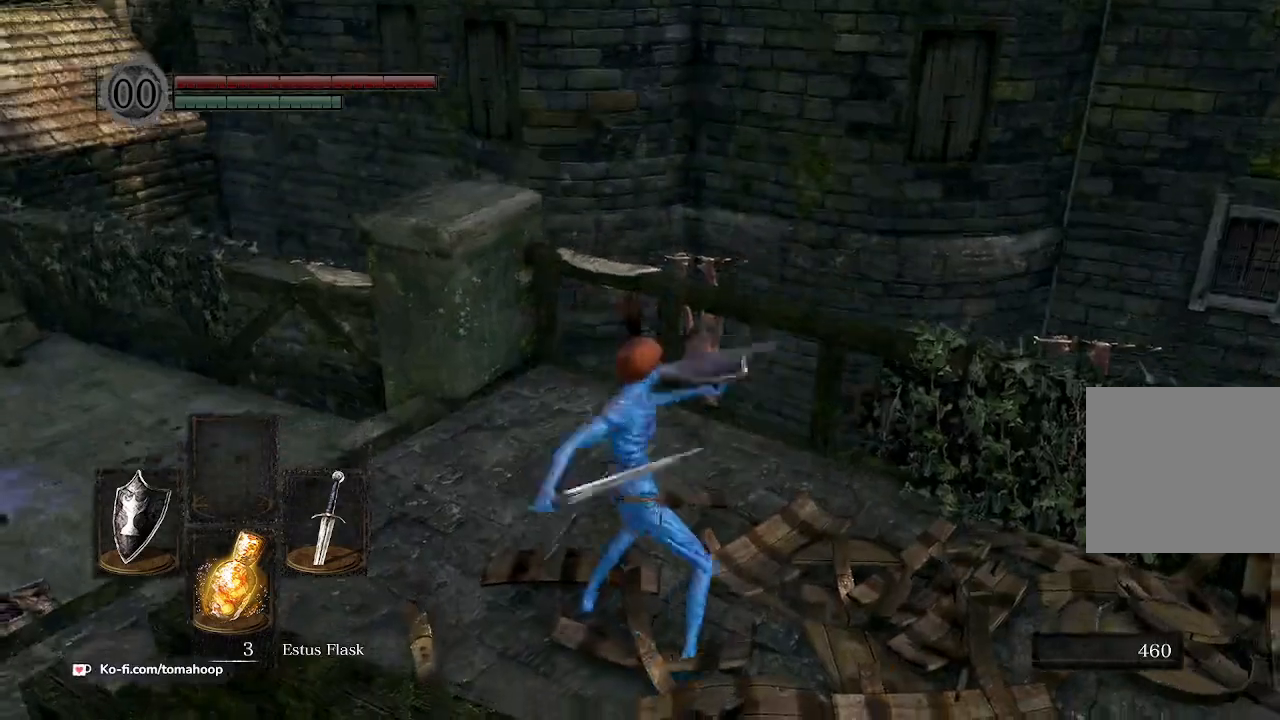
{"buttons": [], "left_stick": "right", "right_stick": "center", "events": [[400, "left_stick", "up-right"], [500, "left_stick", "right"]]}
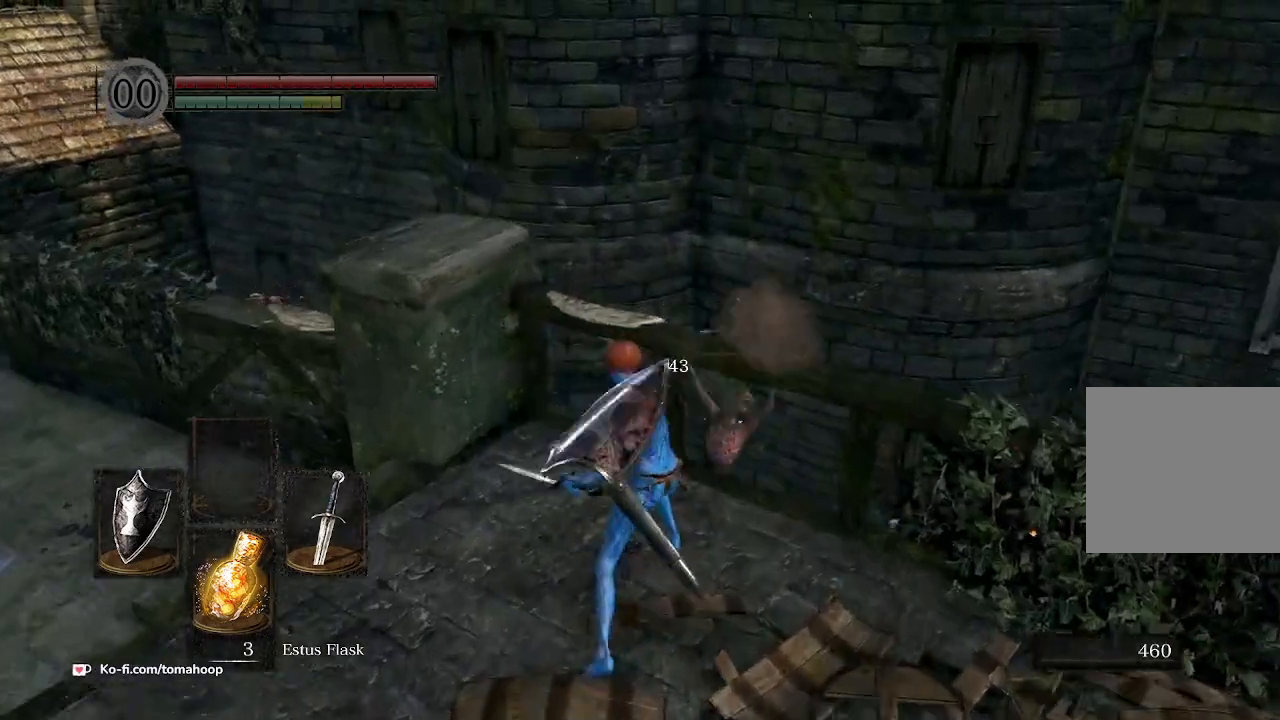
{"buttons": [], "left_stick": "up-right", "right_stick": "down-right", "events": [[100, "left_stick", "down-right"], [100, "right_stick", "down-right"], [333, "left_stick", "right"], [500, "left_stick", "up-right"]]}
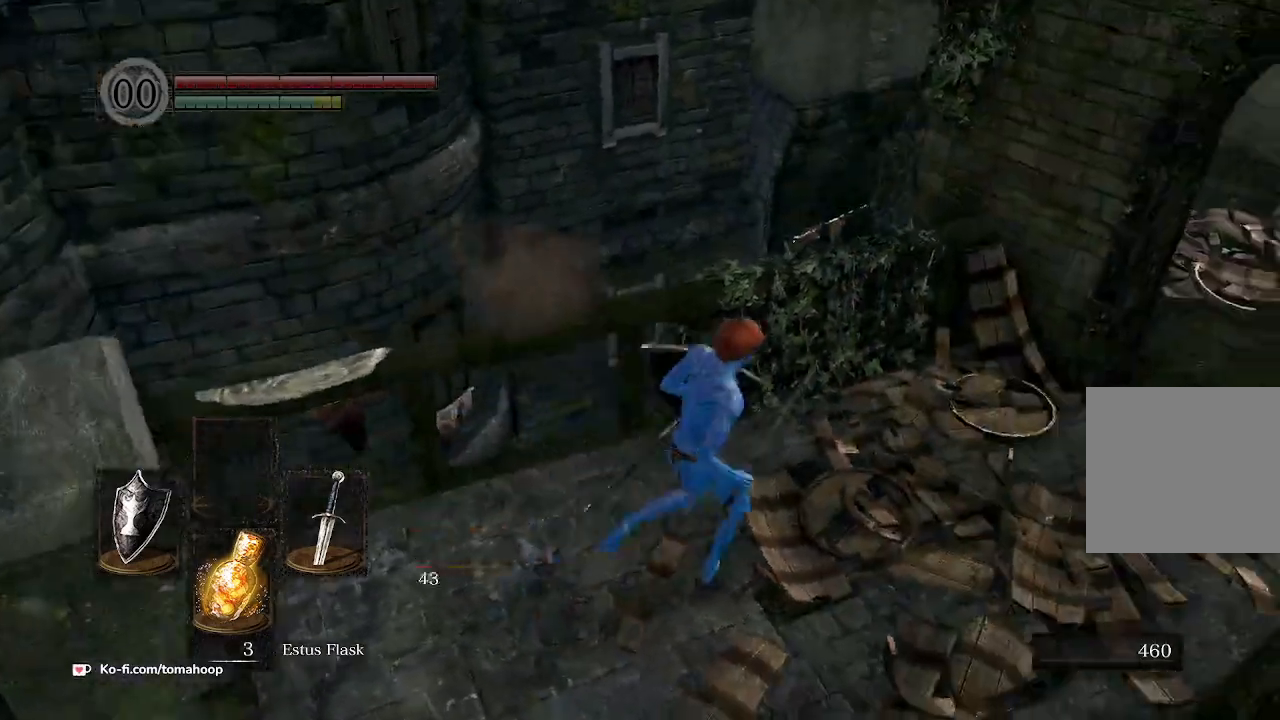
{"buttons": [], "left_stick": "up", "right_stick": "center", "events": [[167, "R1", "down"], [167, "right_stick", "center"], [233, "left_stick", "up"], [233, "right_stick", "left"], [267, "R1", "up"], [400, "right_stick", "center"]]}
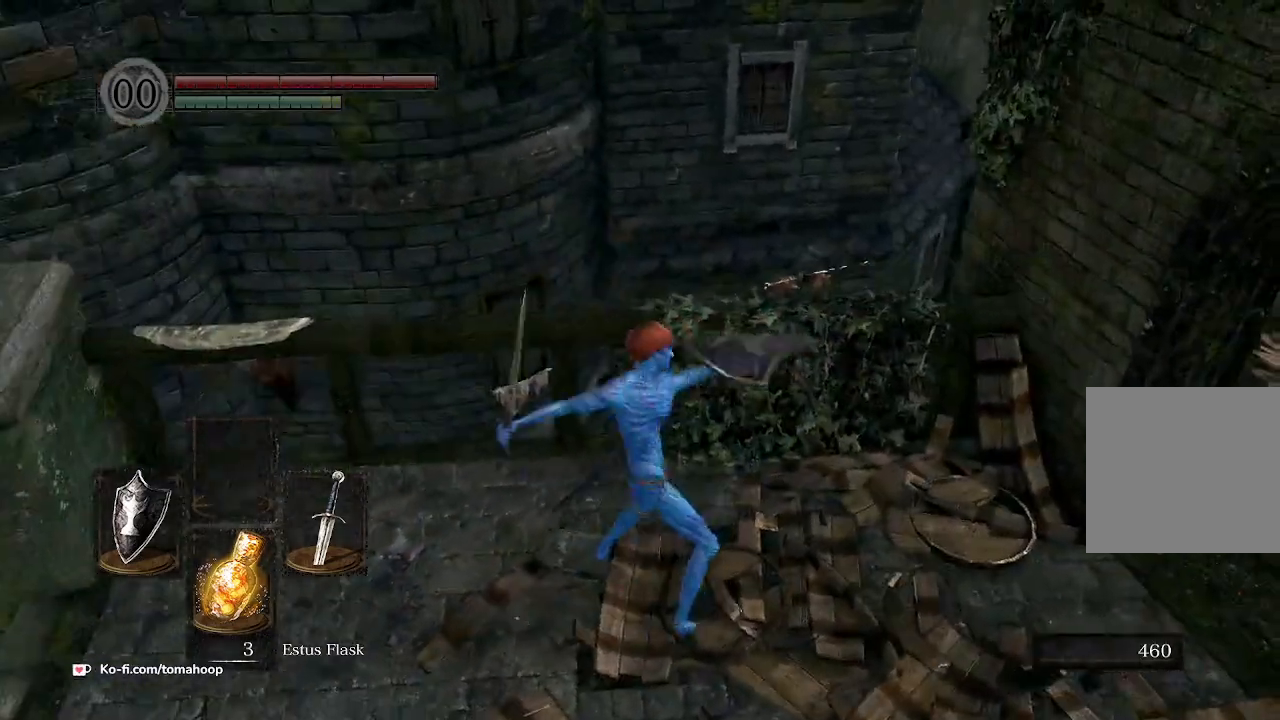
{"buttons": [], "left_stick": "down-right", "right_stick": "left", "events": [[200, "left_stick", "up-right"], [367, "left_stick", "right"], [433, "right_stick", "left"], [467, "left_stick", "down-right"]]}
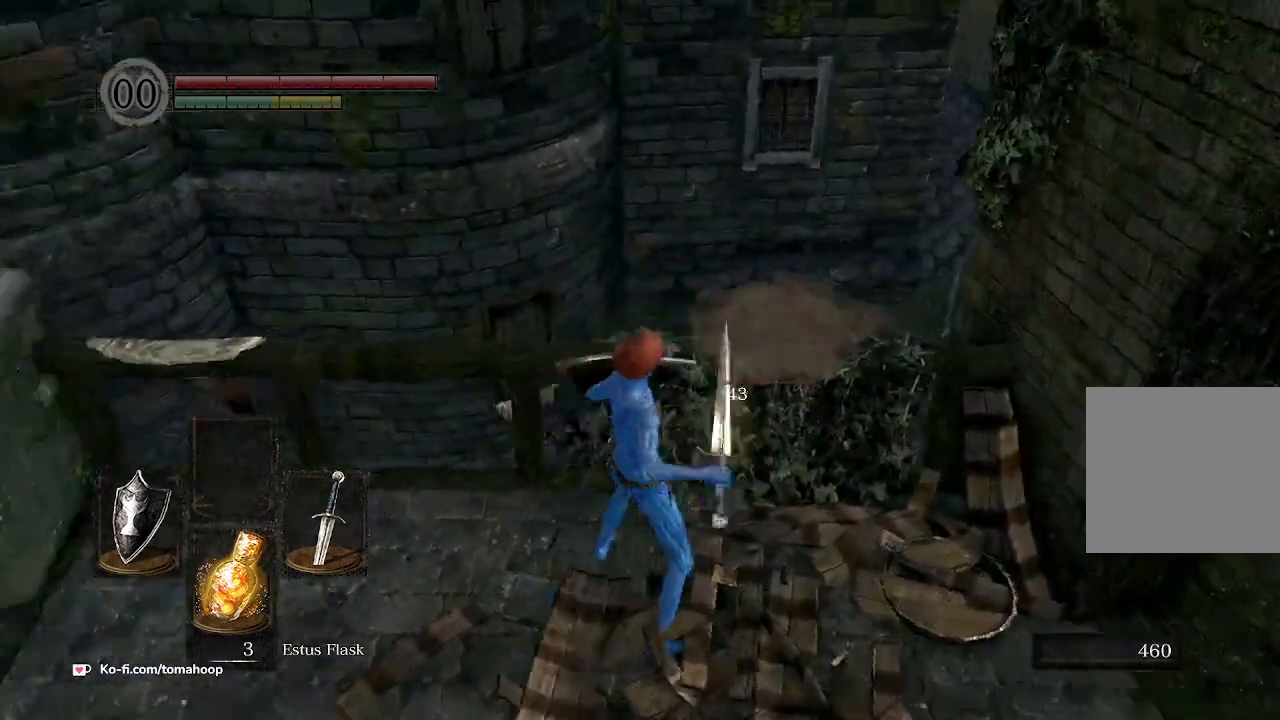
{"buttons": [], "left_stick": "left", "right_stick": "center", "events": [[33, "left_stick", "down"], [200, "left_stick", "down-left"], [300, "left_stick", "left"], [333, "right_stick", "center"]]}
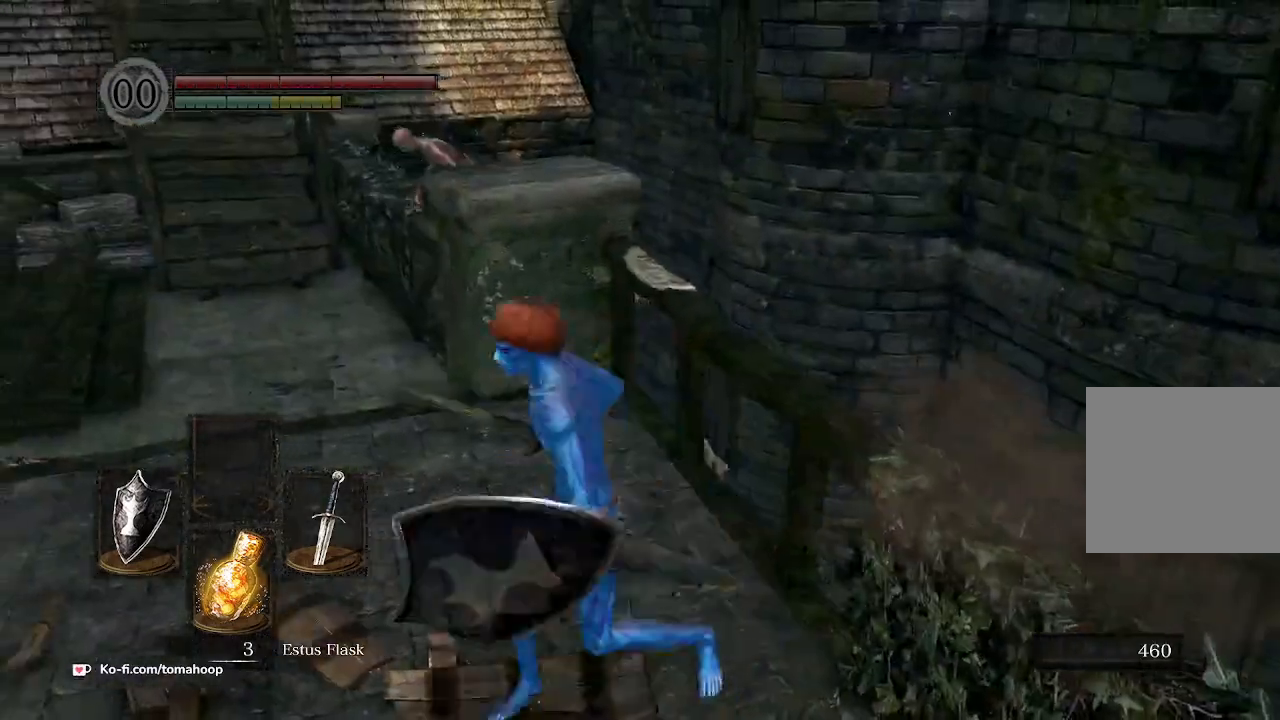
{"buttons": [], "left_stick": "up", "right_stick": "center", "events": [[100, "right_stick", "left"], [200, "right_stick", "down-left"], [333, "right_stick", "center"], [400, "R3", "down"], [400, "left_stick", "up-left"], [500, "R3", "up"], [500, "left_stick", "up"]]}
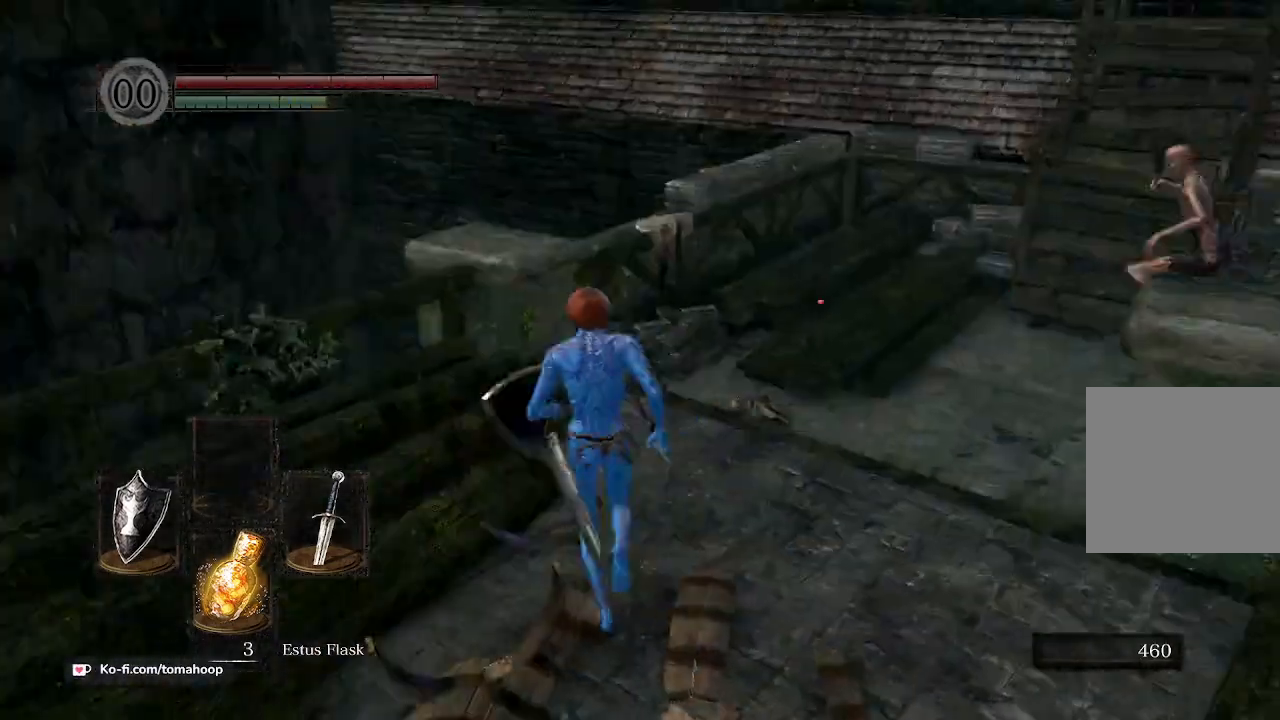
{"buttons": [], "left_stick": "right", "right_stick": "down-right", "events": [[33, "left_stick", "up-left"], [67, "left_stick", "up"], [200, "left_stick", "center"], [267, "Y", "down"], [300, "left_stick", "right"], [333, "Y", "up"], [467, "right_stick", "down-right"]]}
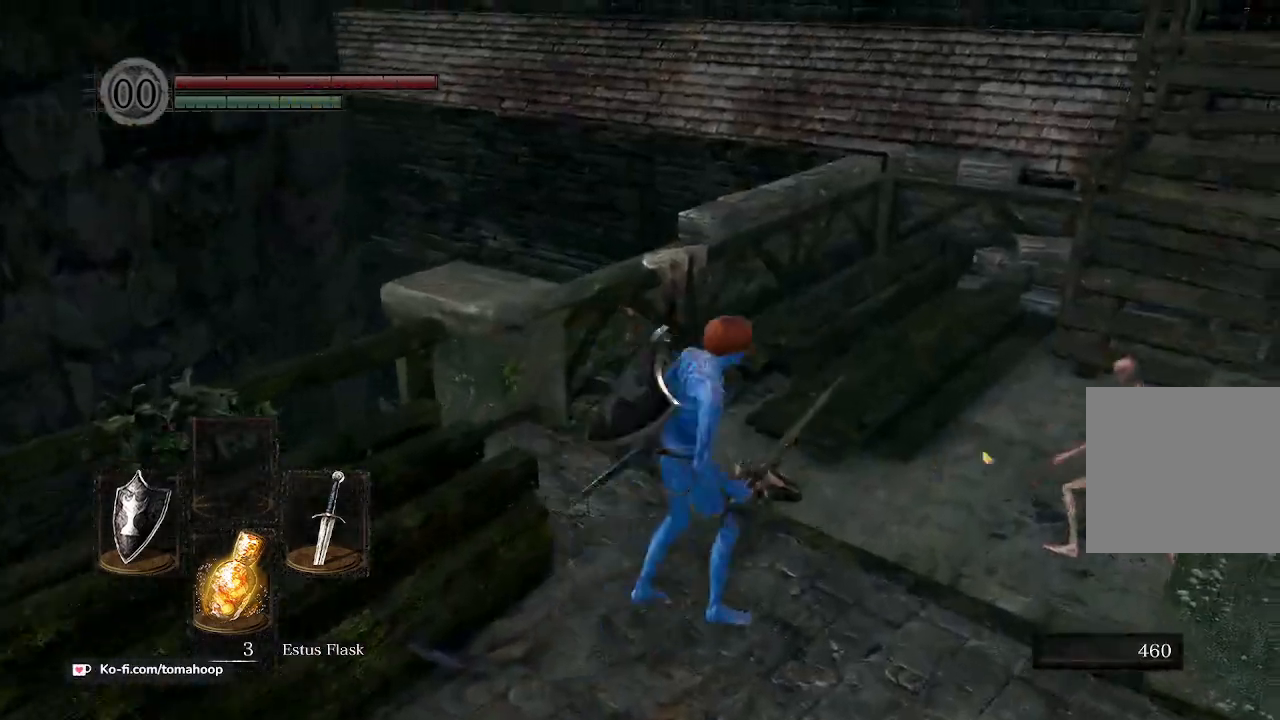
{"buttons": ["R2"], "left_stick": "up", "right_stick": "center", "events": [[100, "left_stick", "up"], [200, "R2", "down"], [200, "right_stick", "down"], [233, "R3", "down"], [300, "right_stick", "center"], [400, "R3", "up"]]}
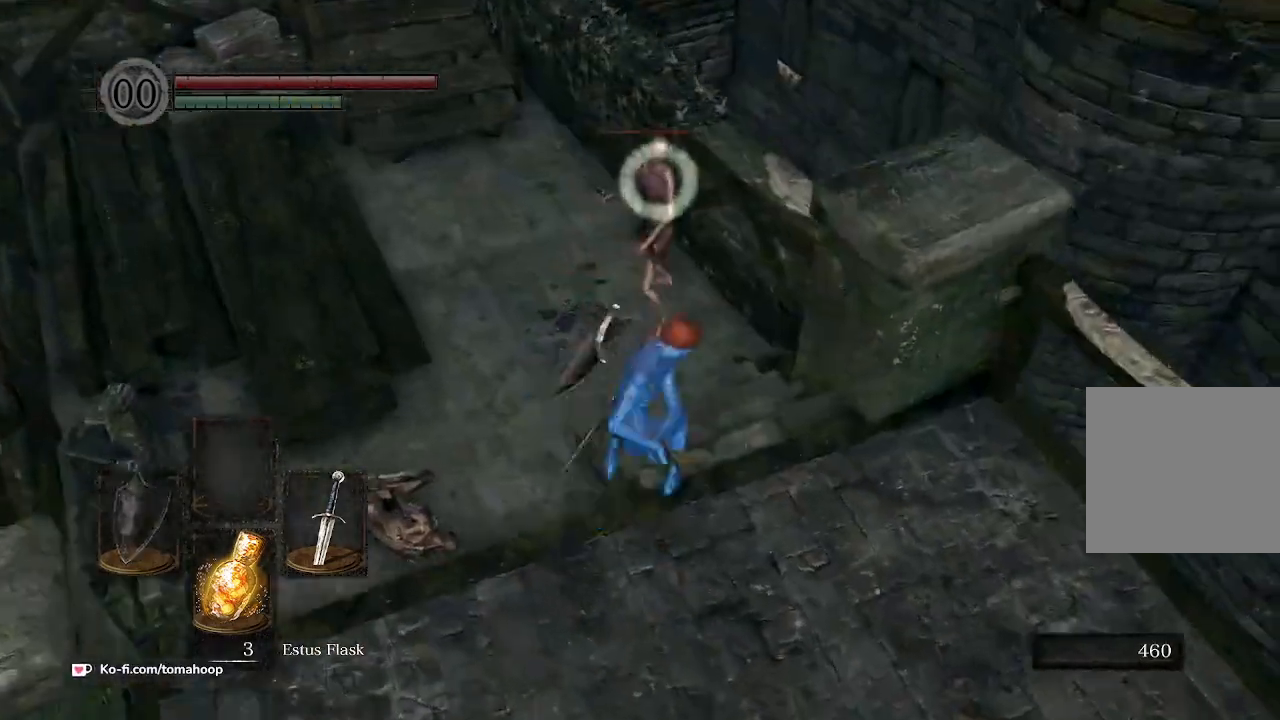
{"buttons": ["R2"], "left_stick": "up-left", "right_stick": "center", "events": [[233, "left_stick", "up-left"]]}
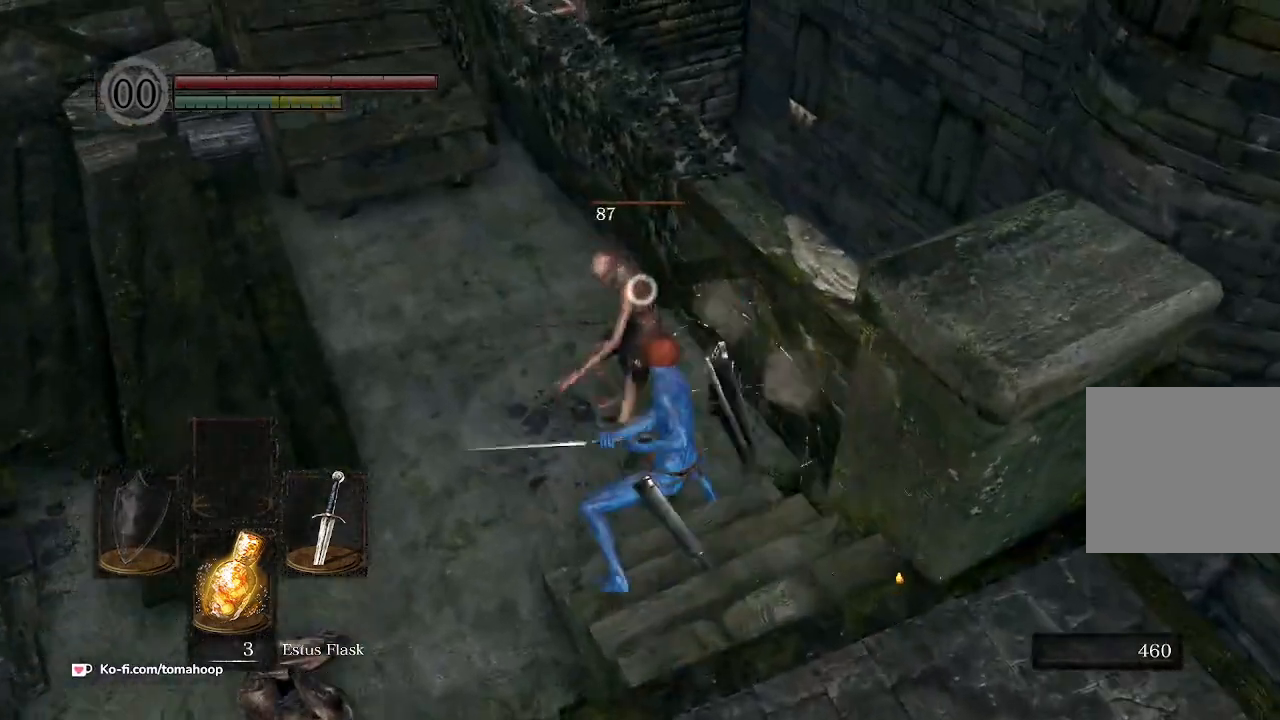
{"buttons": [], "left_stick": "left", "right_stick": "center", "events": [[200, "R2", "up"], [200, "R3", "down"], [200, "right_stick", "up-left"], [233, "left_stick", "down-left"], [267, "R3", "up"], [467, "left_stick", "left"], [467, "right_stick", "center"]]}
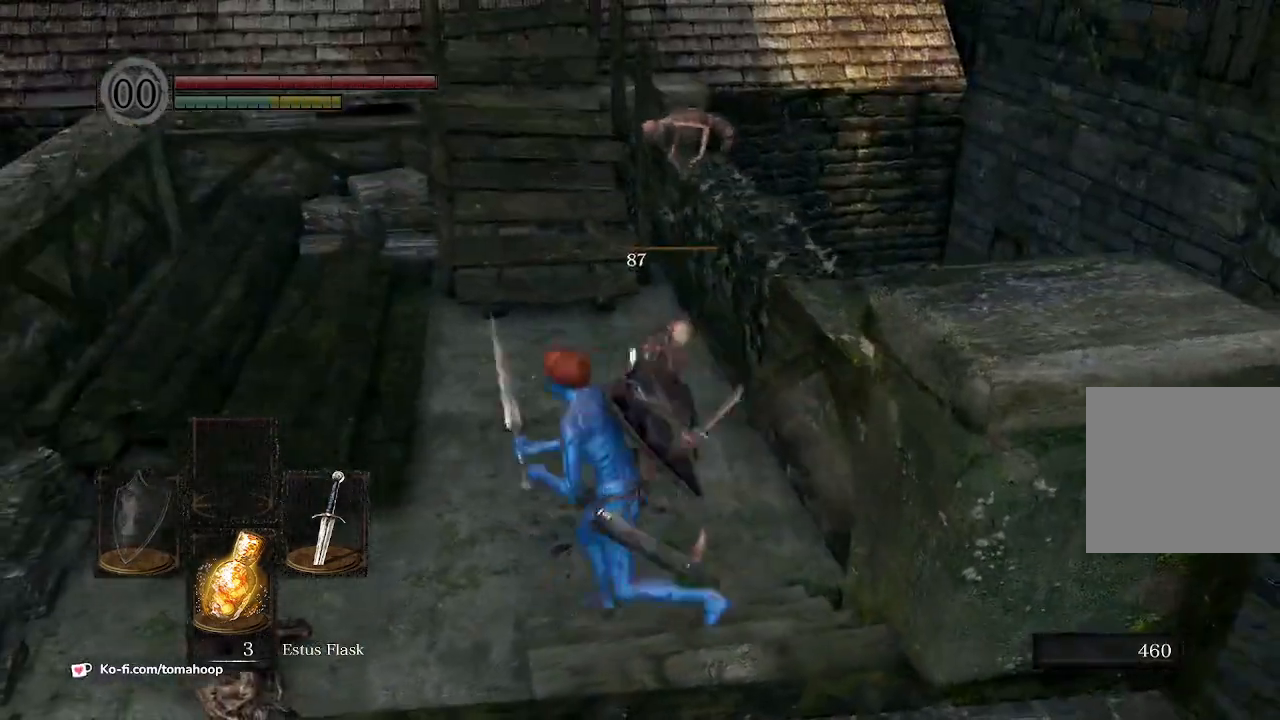
{"buttons": [], "left_stick": "center", "right_stick": "center", "events": [[167, "right_stick", "right"], [300, "right_stick", "up-right"], [400, "left_stick", "down"], [500, "left_stick", "center"], [500, "right_stick", "center"]]}
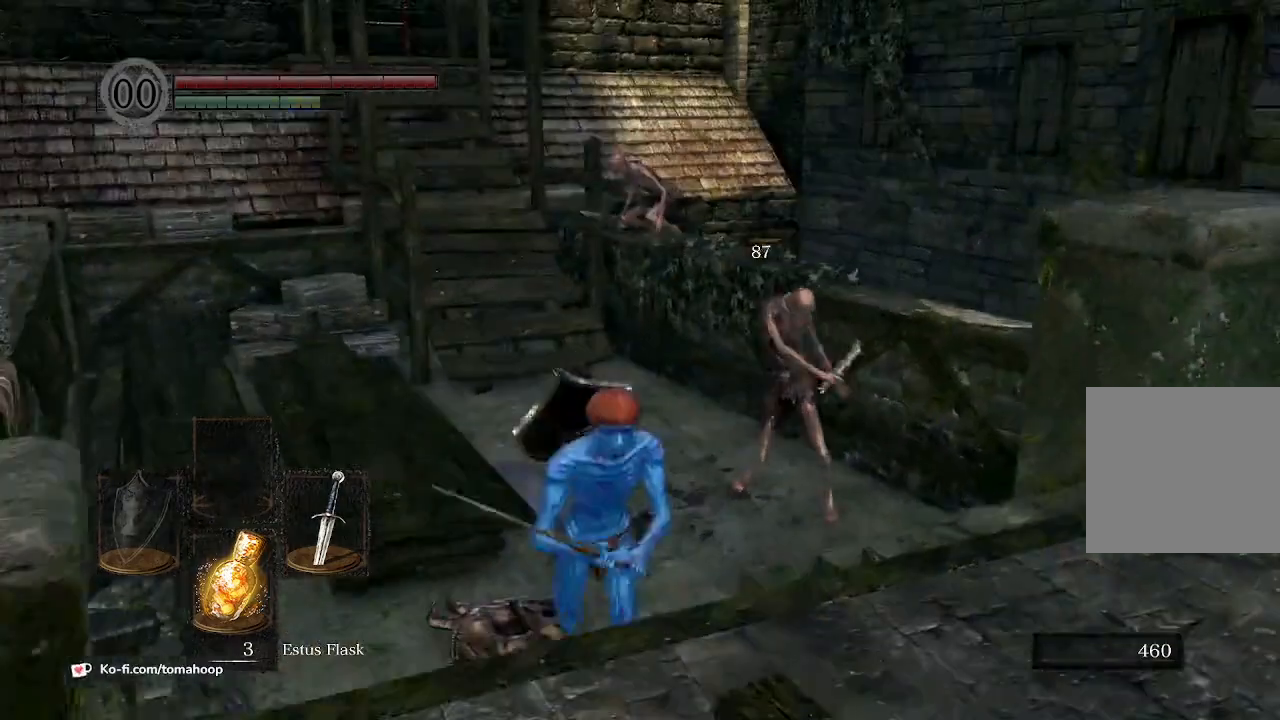
{"buttons": [], "left_stick": "up", "right_stick": "center", "events": [[33, "left_stick", "down"], [67, "left_stick", "up-left"], [100, "R3", "down"], [233, "R3", "up"], [333, "left_stick", "up"]]}
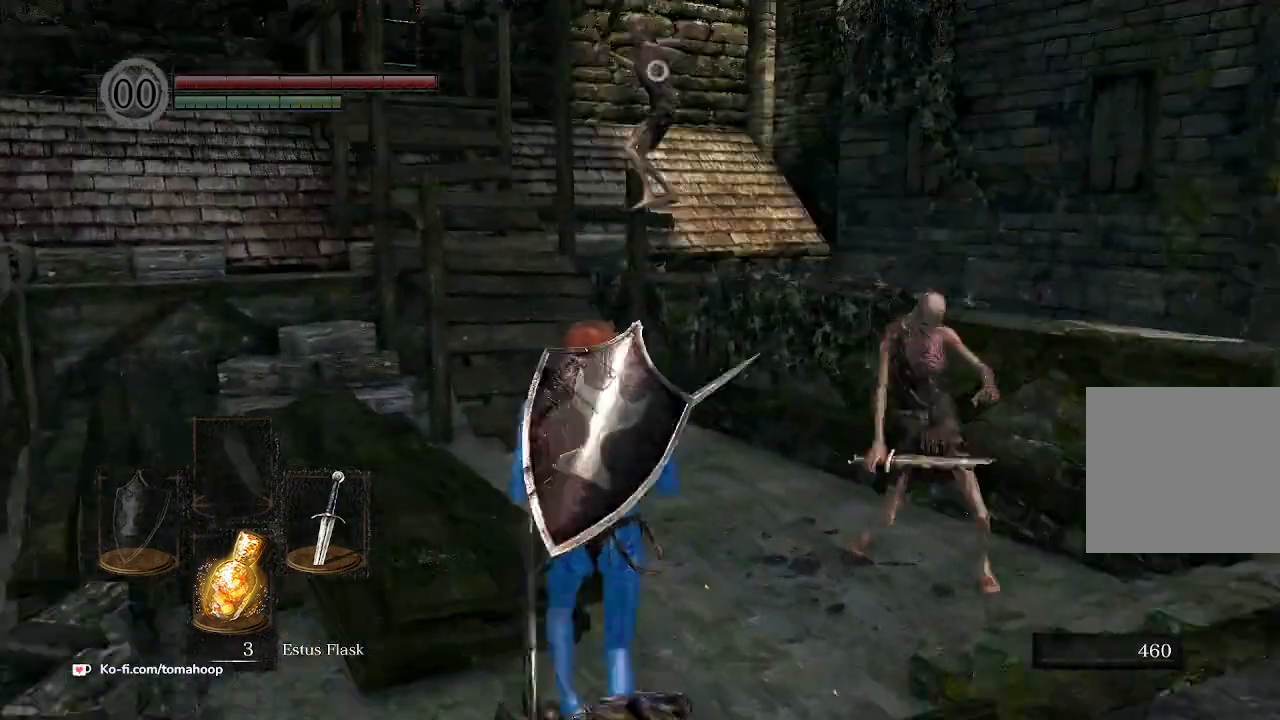
{"buttons": ["R2"], "left_stick": "up", "right_stick": "center", "events": [[300, "R2", "down"]]}
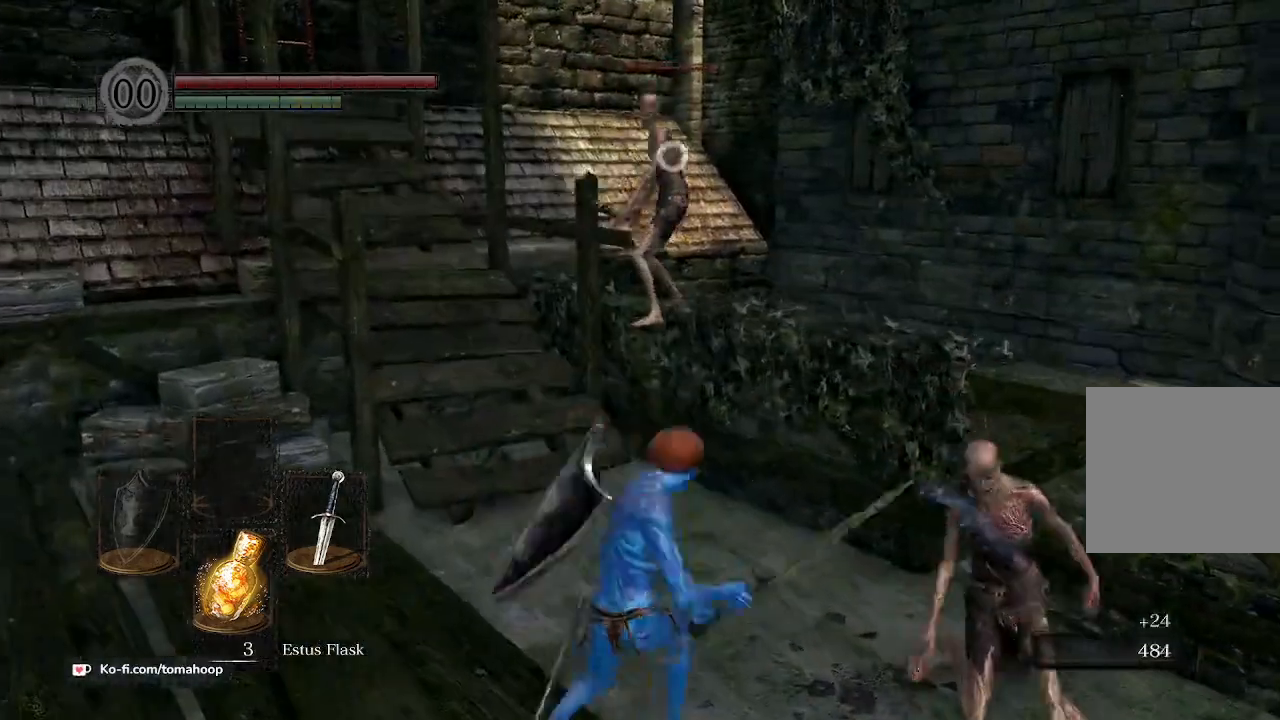
{"buttons": ["R2"], "left_stick": "up", "right_stick": "center", "events": []}
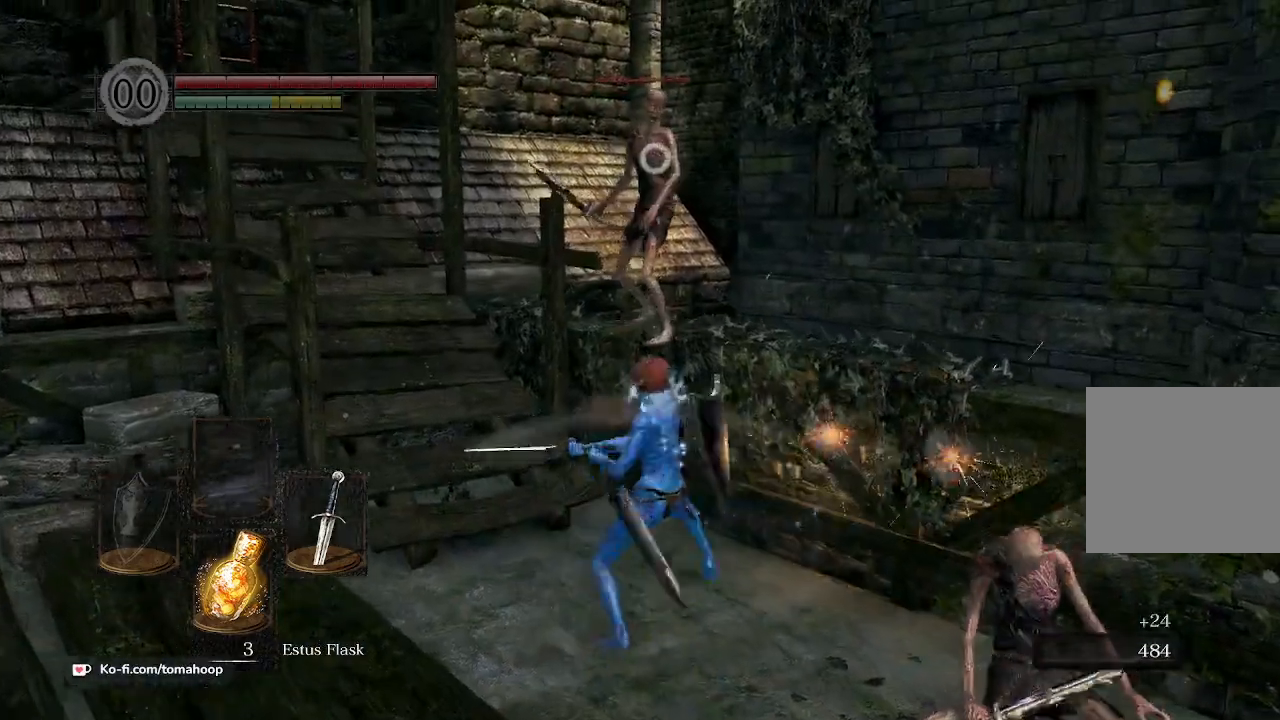
{"buttons": [], "left_stick": "down", "right_stick": "center", "events": [[200, "R2", "up"], [333, "left_stick", "down-right"], [433, "left_stick", "down"]]}
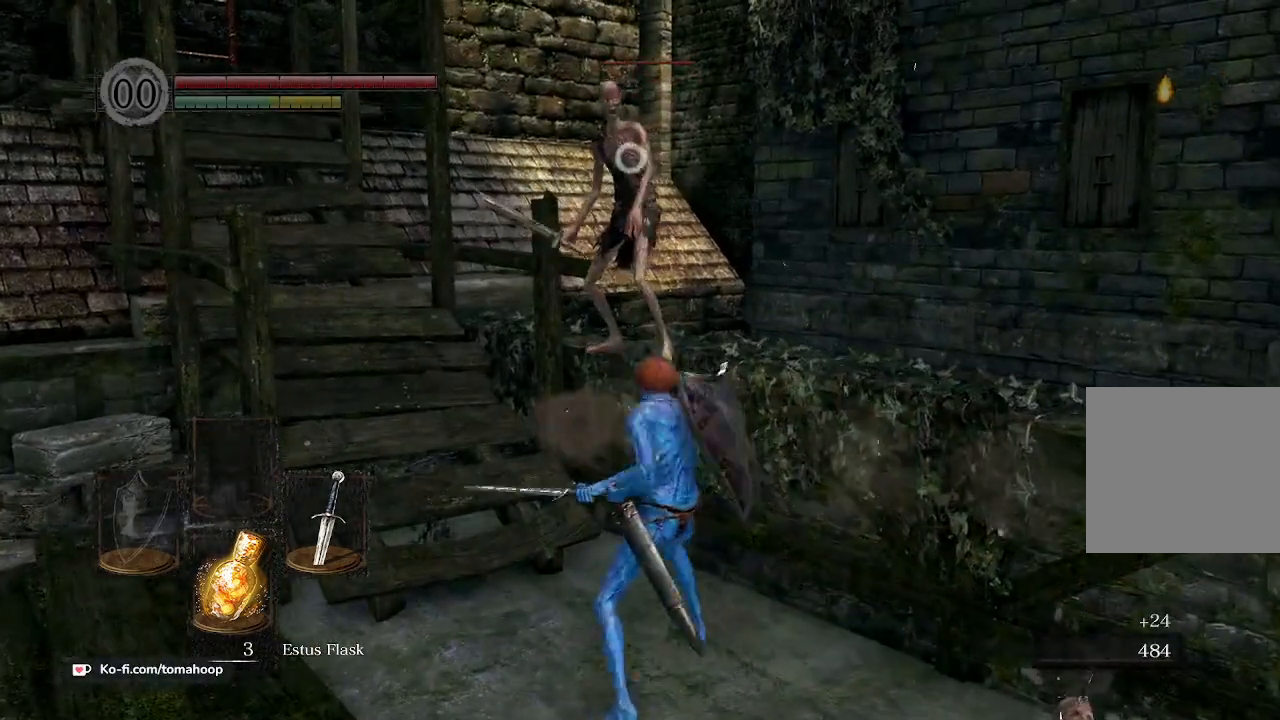
{"buttons": ["L1"], "left_stick": "up", "right_stick": "center", "events": [[67, "Y", "down"], [167, "Y", "up"], [367, "L1", "down"], [400, "left_stick", "up"]]}
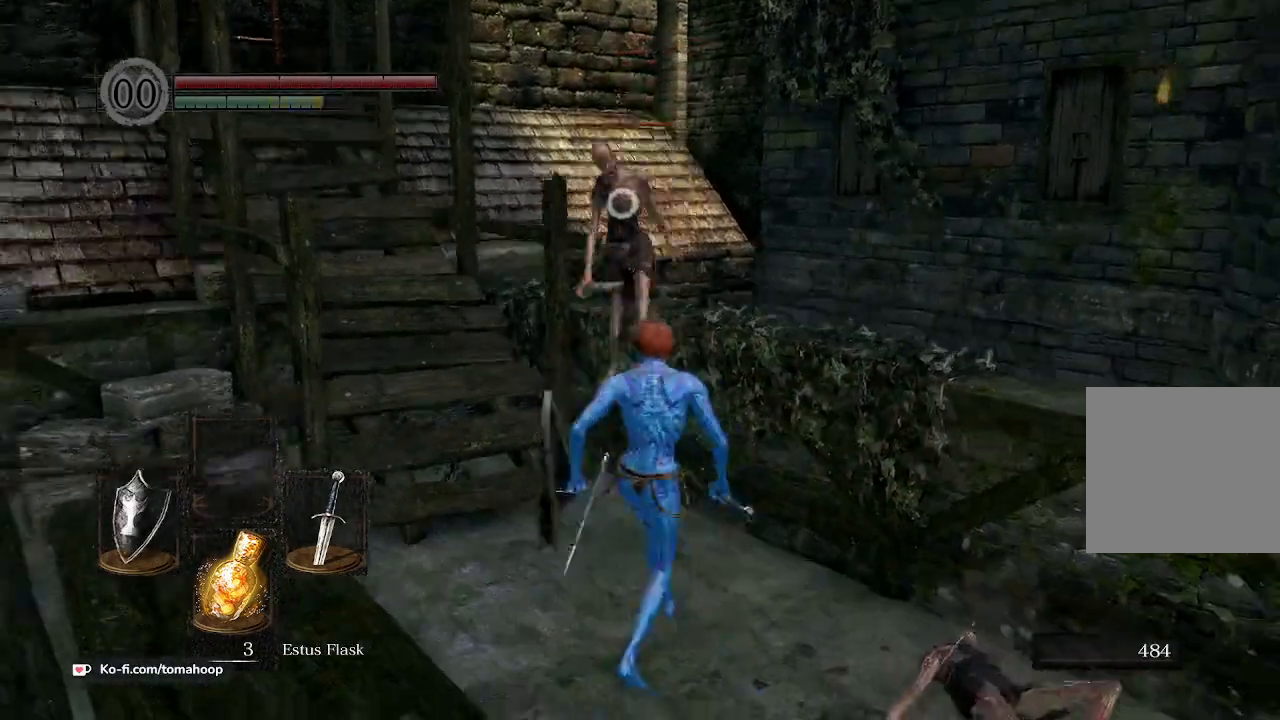
{"buttons": ["L1", "R1"], "left_stick": "up", "right_stick": "center", "events": [[33, "left_stick", "up-left"], [267, "left_stick", "up"], [467, "R1", "down"]]}
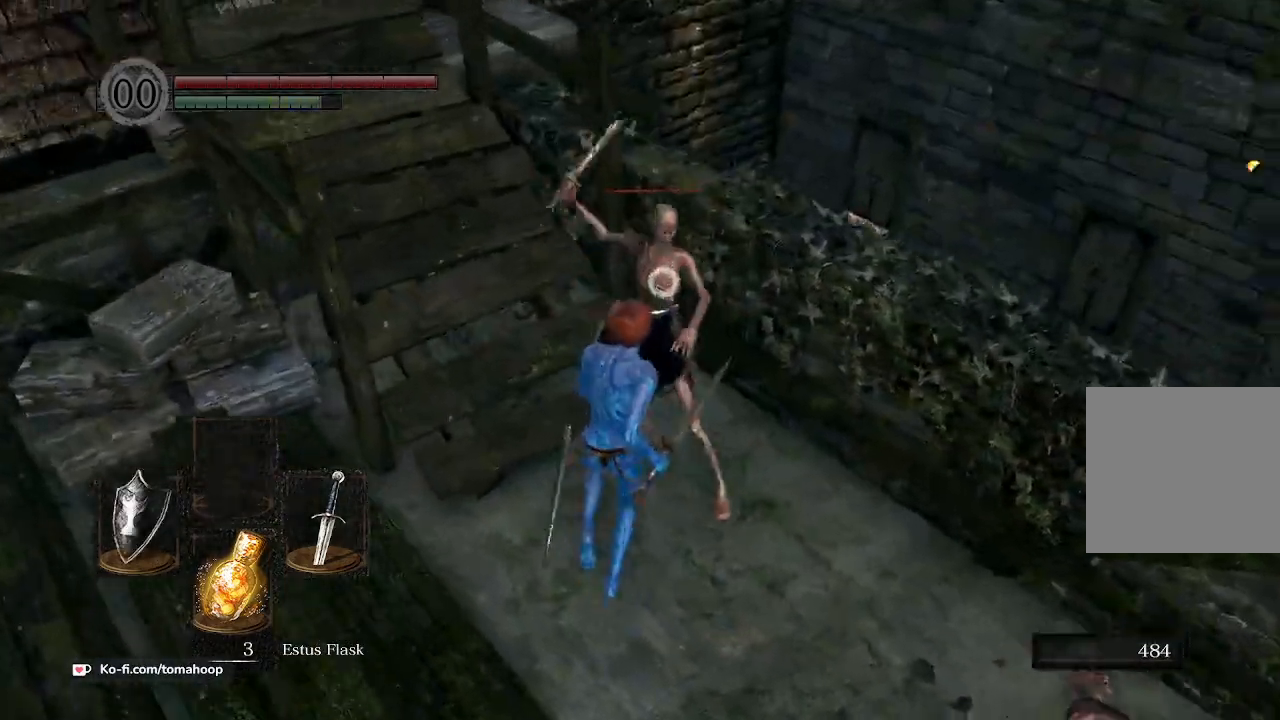
{"buttons": ["L1"], "left_stick": "up", "right_stick": "center", "events": [[67, "R1", "up"]]}
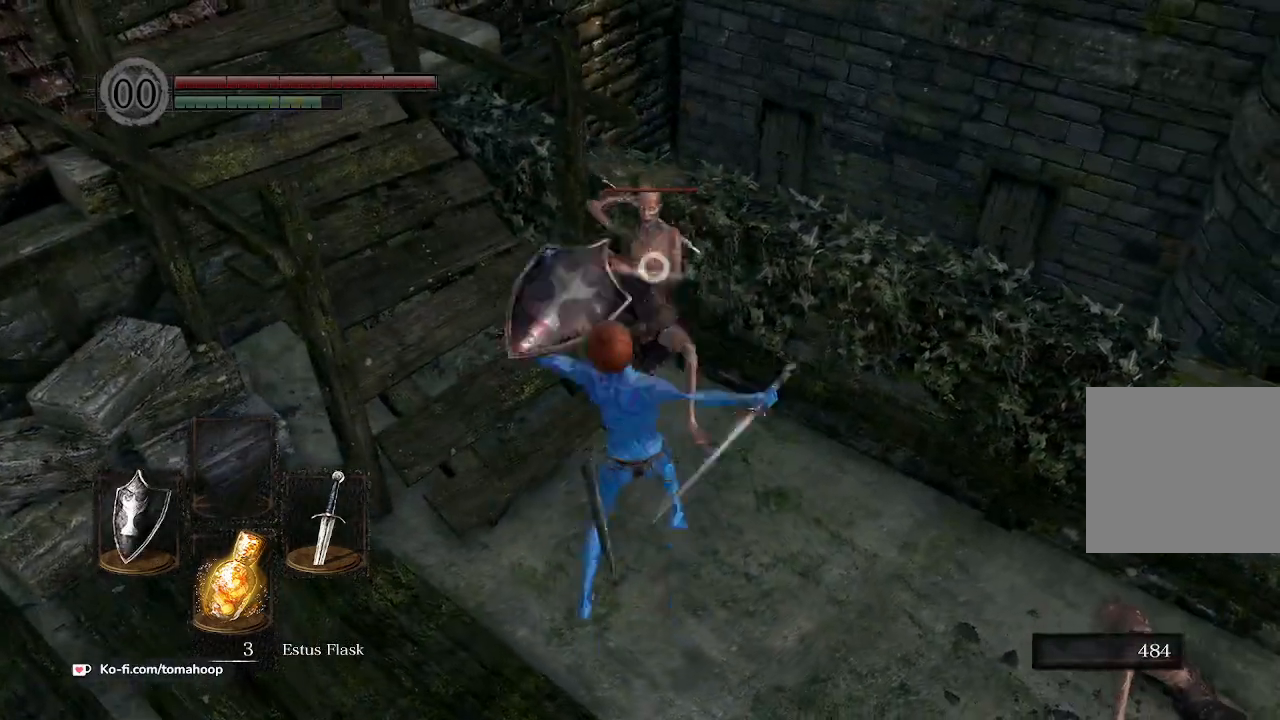
{"buttons": ["L1"], "left_stick": "up", "right_stick": "center", "events": [[433, "R1", "down"], [500, "R1", "up"]]}
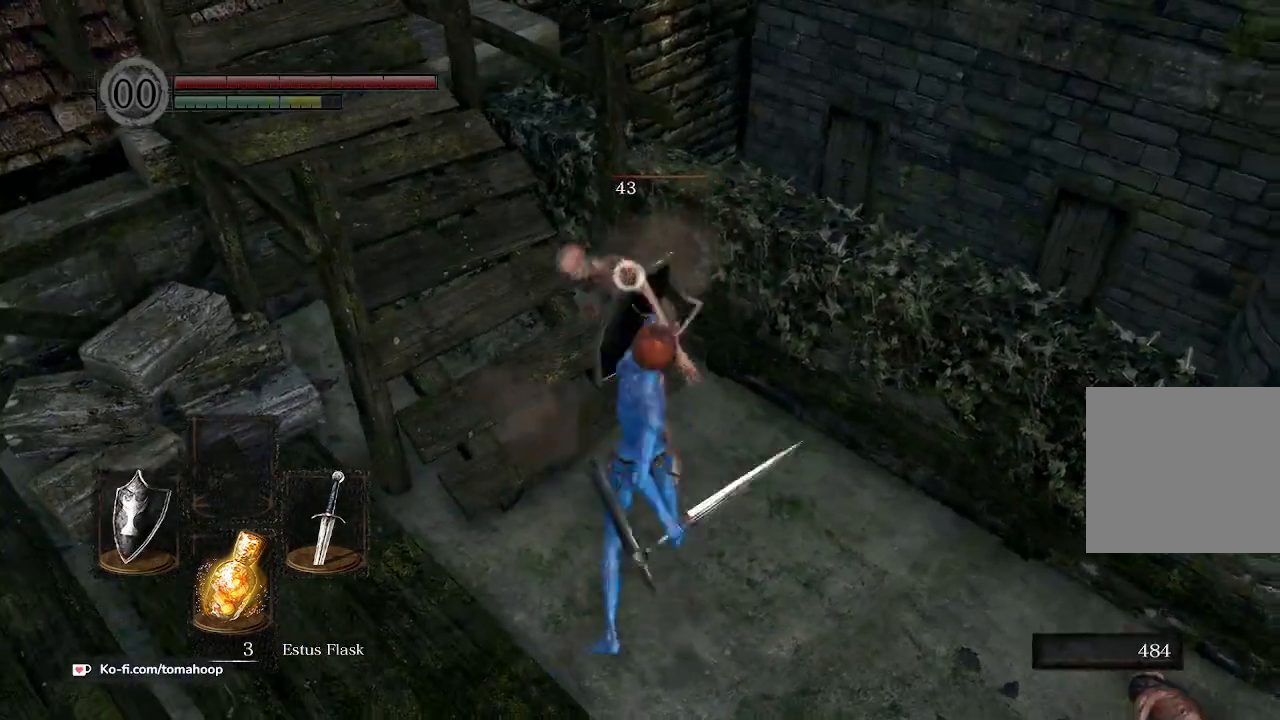
{"buttons": ["L1"], "left_stick": "up", "right_stick": "center", "events": []}
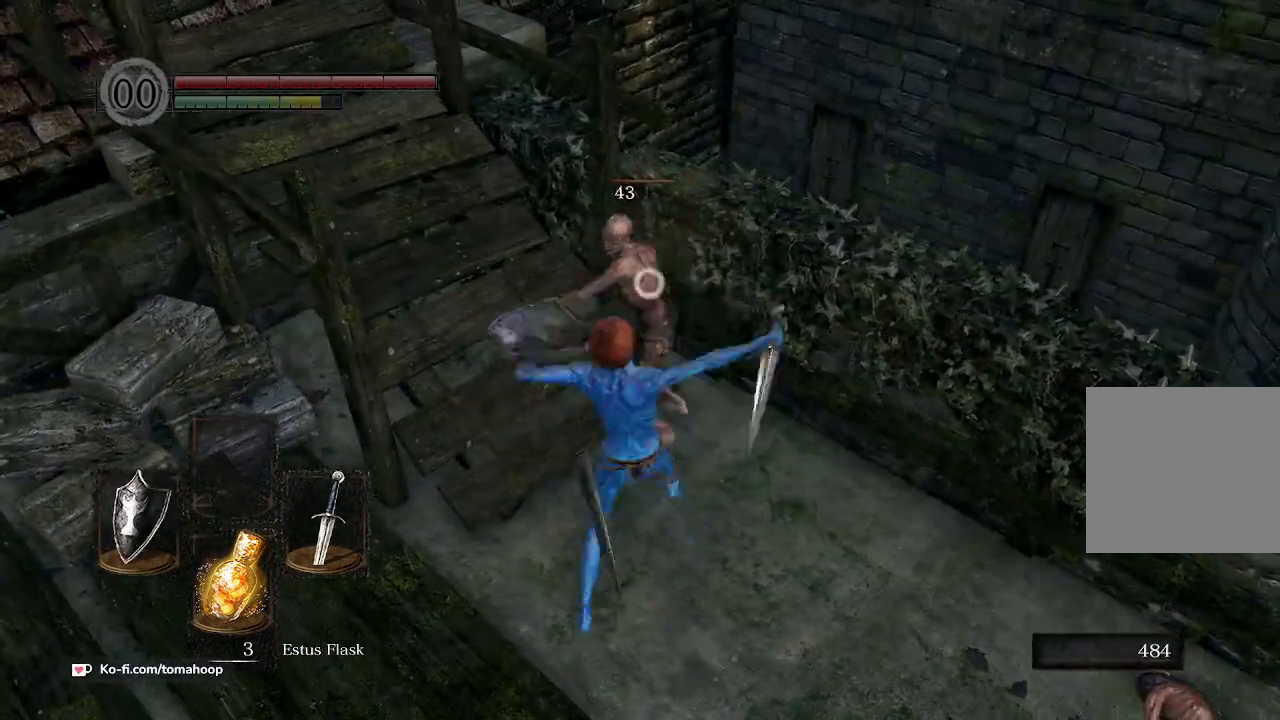
{"buttons": [], "left_stick": "center", "right_stick": "center", "events": [[167, "L1", "up"], [233, "left_stick", "center"]]}
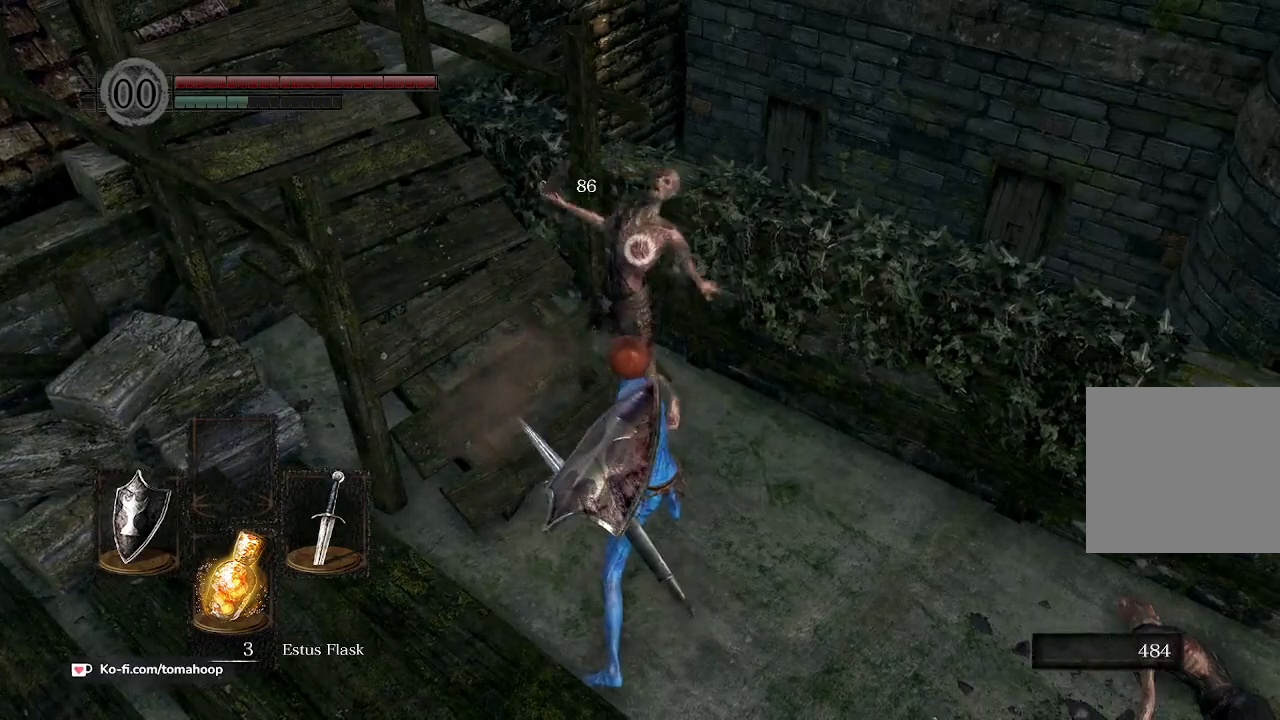
{"buttons": [], "left_stick": "center", "right_stick": "center", "events": []}
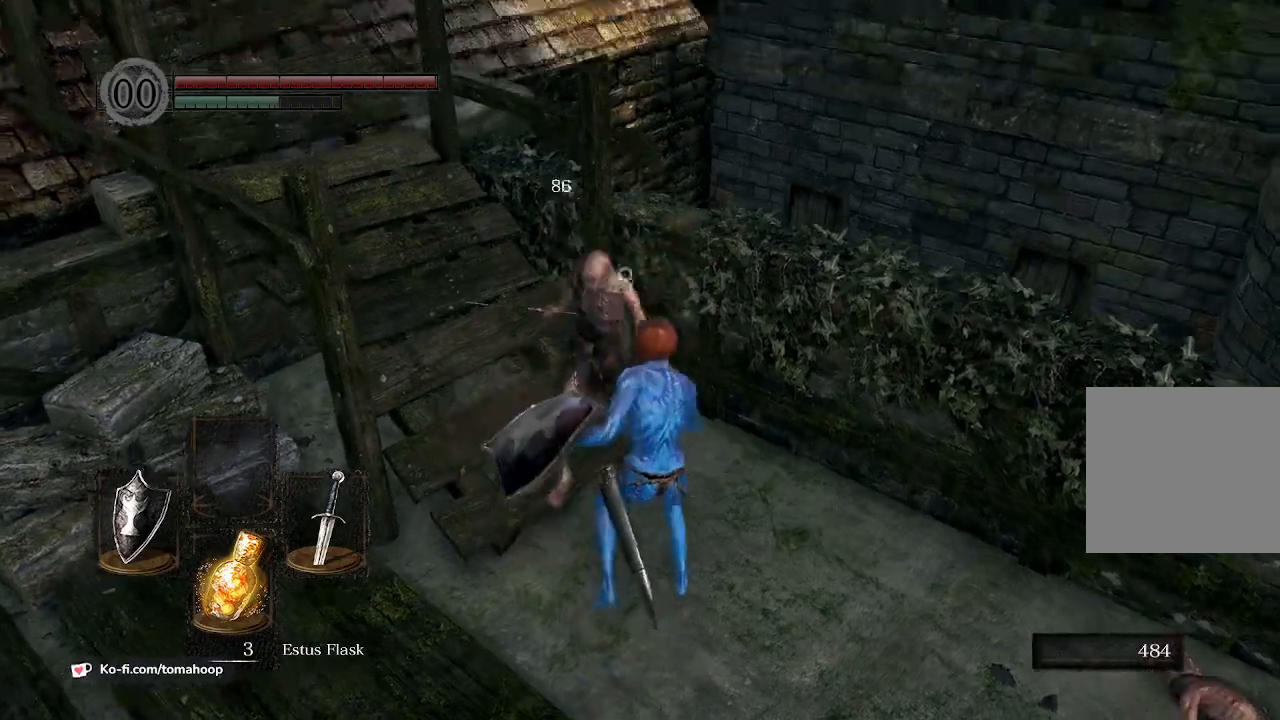
{"buttons": [], "left_stick": "center", "right_stick": "left", "events": [[200, "right_stick", "left"], [233, "R3", "down"], [333, "R3", "up"]]}
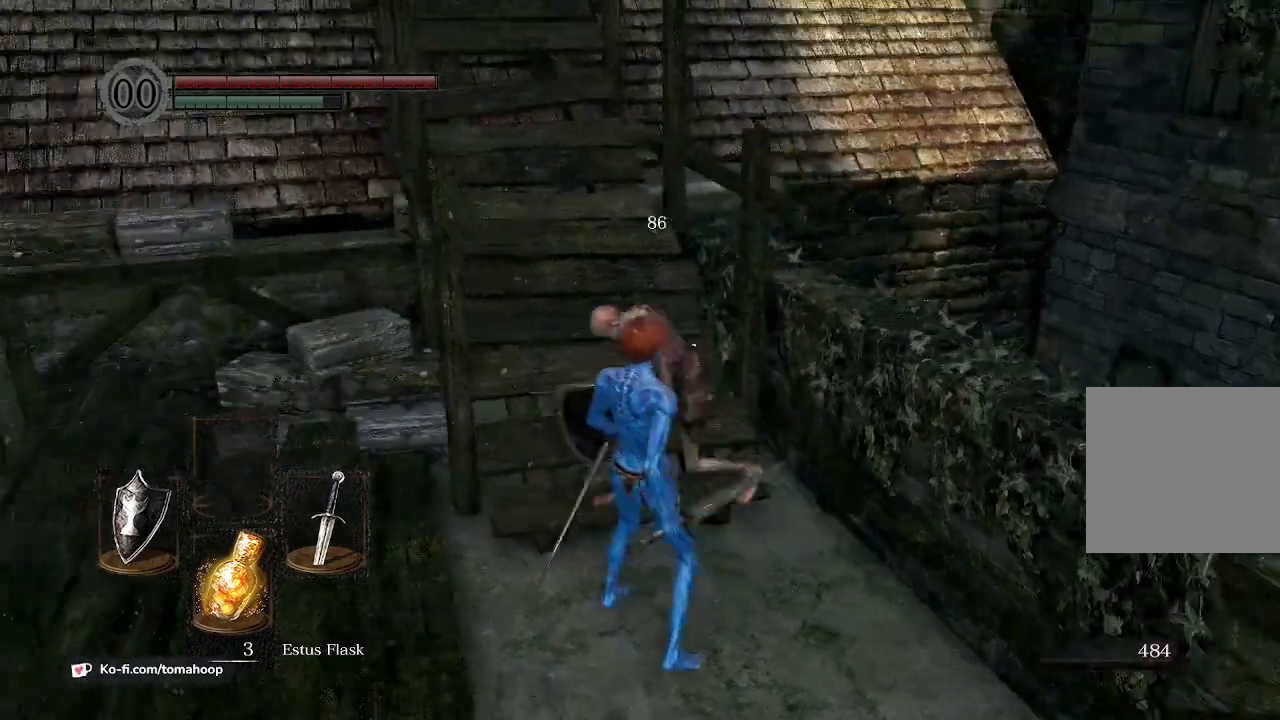
{"buttons": [], "left_stick": "center", "right_stick": "center", "events": [[67, "right_stick", "center"]]}
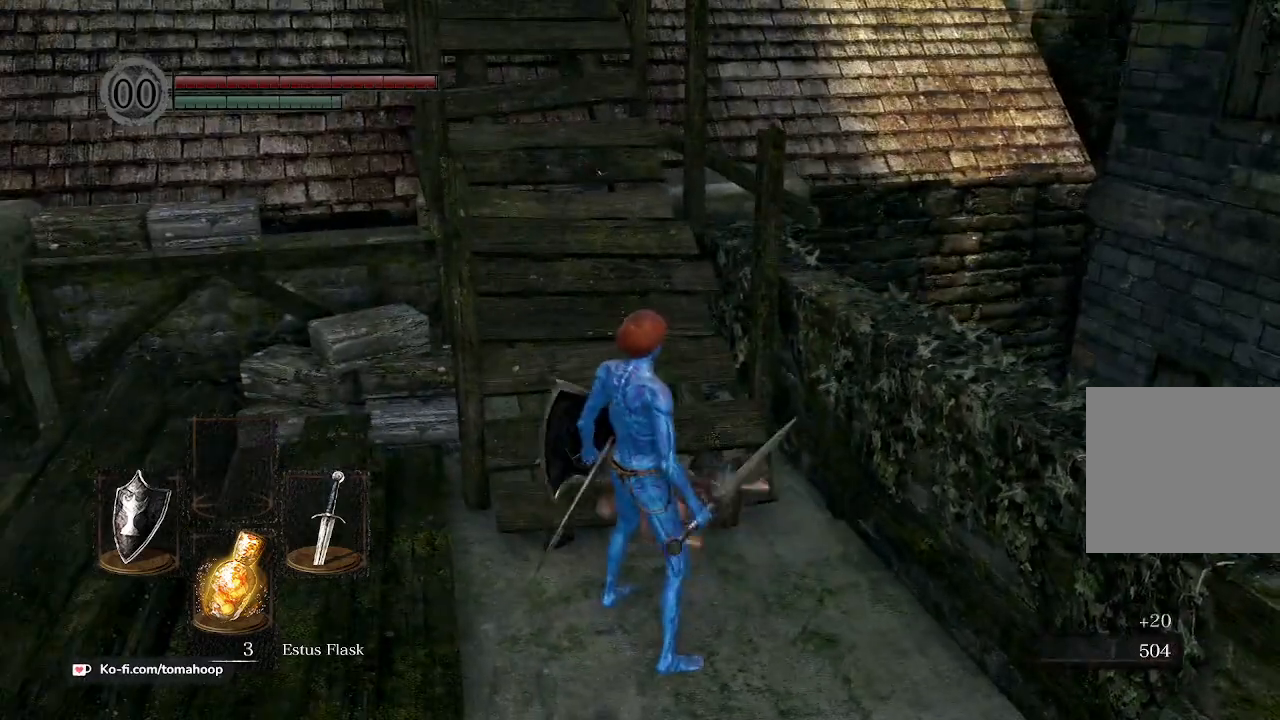
{"buttons": [], "left_stick": "up", "right_stick": "center", "events": [[367, "left_stick", "up"]]}